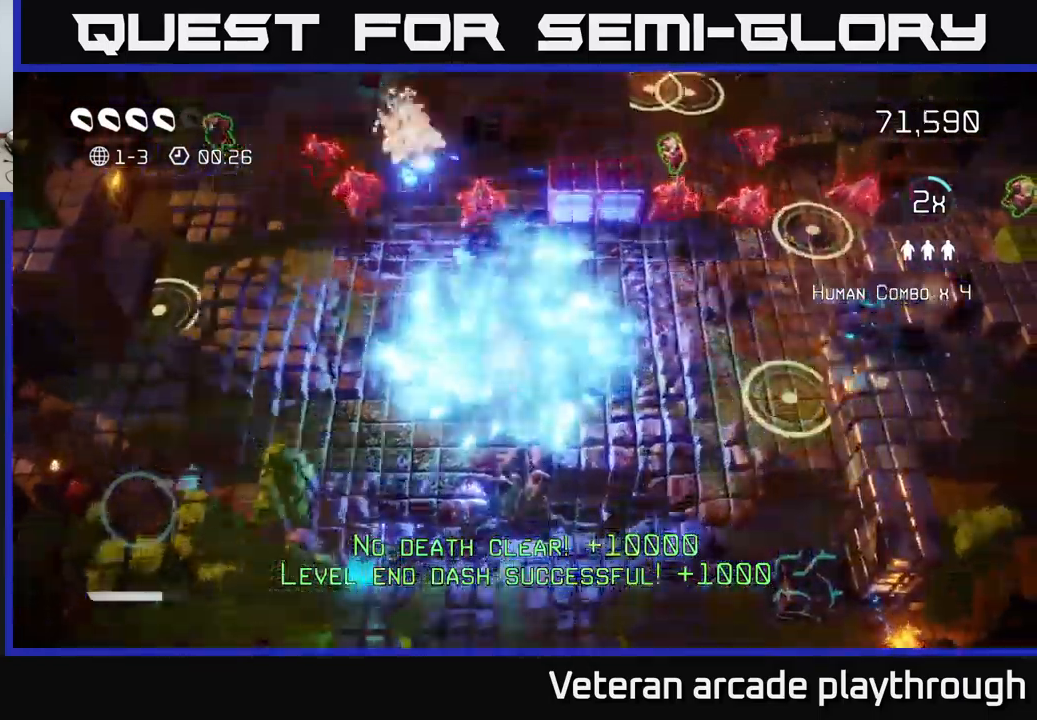
Gameplay with a controller (Xbox layout); each line is a JSON object with the inputs held at the frame after it. "events" lists button and stick changes between this image and that frame as [ms after this image, input, new state], when the widget could be followed in between.
{"buttons": [], "left_stick": "down", "right_stick": "up-right", "events": [[34, "left_stick", "up-right"], [300, "right_stick", "up-right"], [484, "left_stick", "down"]]}
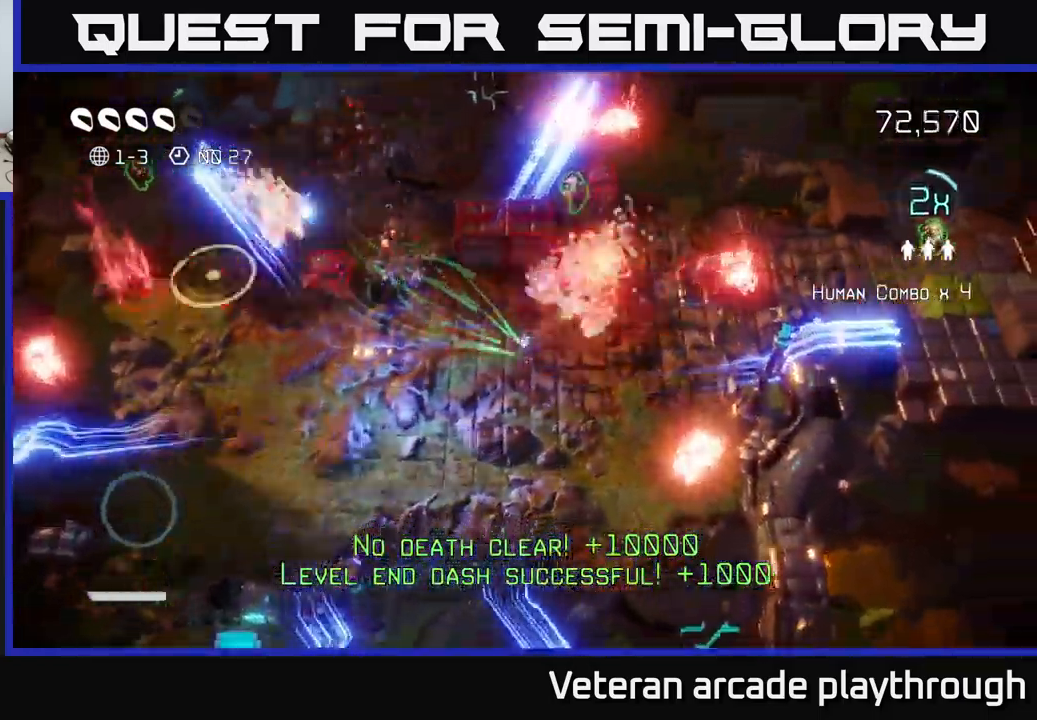
{"buttons": [], "left_stick": "up", "right_stick": "up", "events": [[17, "left_stick", "down-left"], [67, "right_stick", "up"], [250, "left_stick", "up"]]}
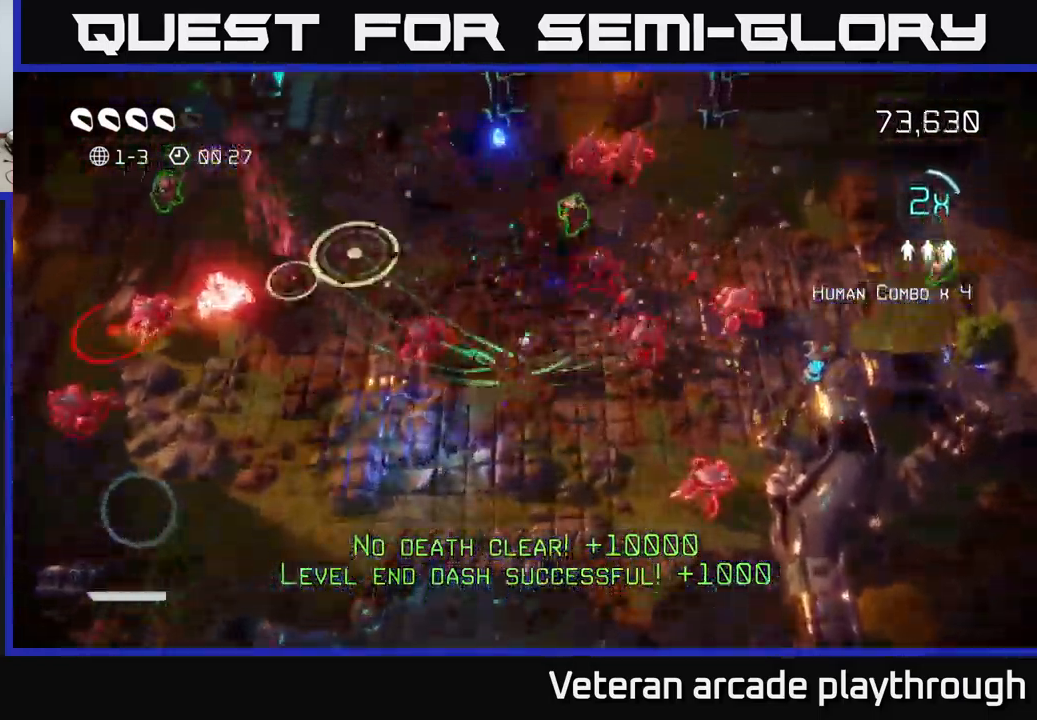
{"buttons": [], "left_stick": "left", "right_stick": "down", "events": [[17, "left_stick", "up-right"], [134, "L2", "down"], [150, "left_stick", "up"], [250, "right_stick", "up-right"], [317, "L2", "up"], [400, "right_stick", "down-right"], [417, "left_stick", "left"], [450, "right_stick", "down"]]}
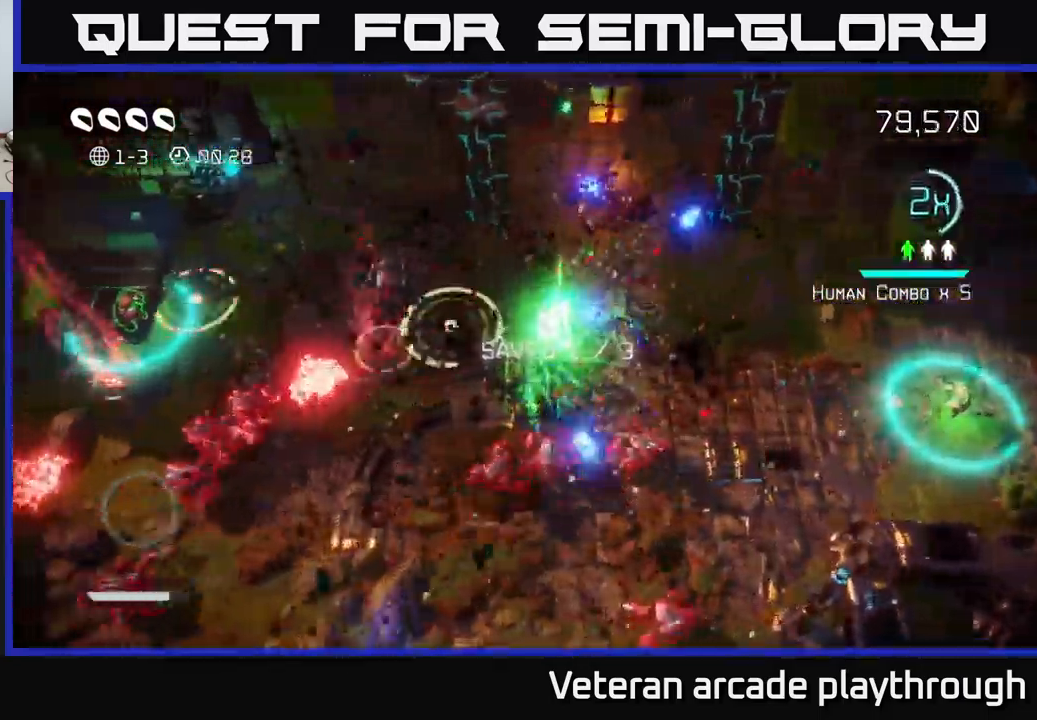
{"buttons": [], "left_stick": "right", "right_stick": "down-right", "events": [[134, "left_stick", "up"], [234, "left_stick", "up-right"], [350, "right_stick", "down-right"], [450, "left_stick", "right"]]}
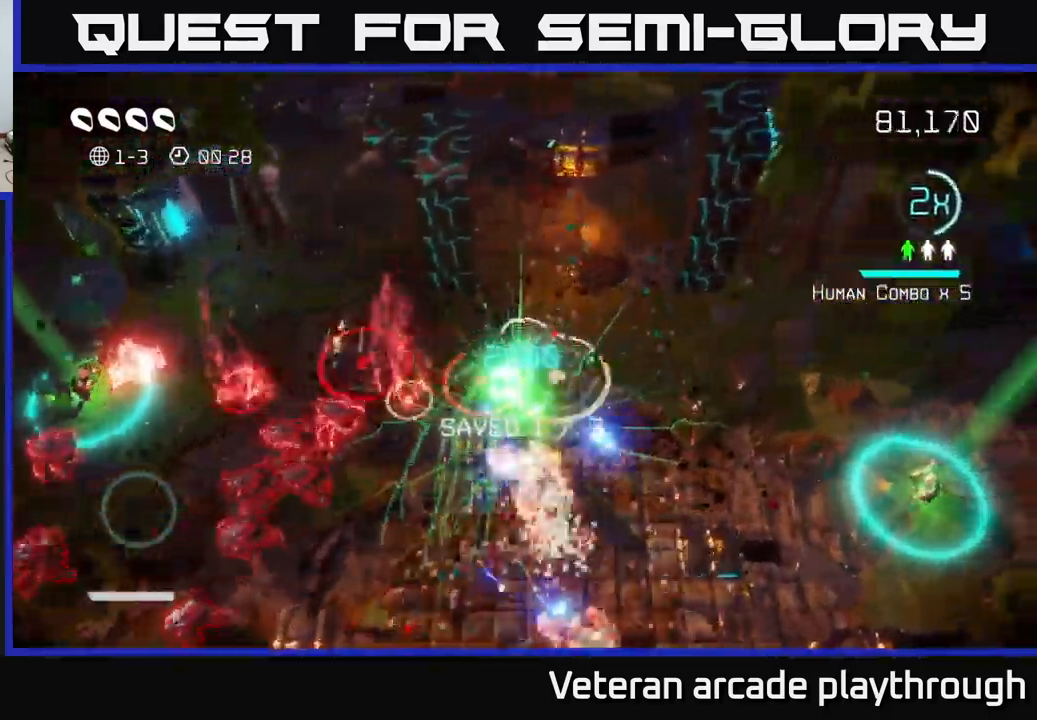
{"buttons": [], "left_stick": "right", "right_stick": "up-left", "events": [[100, "right_stick", "left"], [250, "right_stick", "up-left"]]}
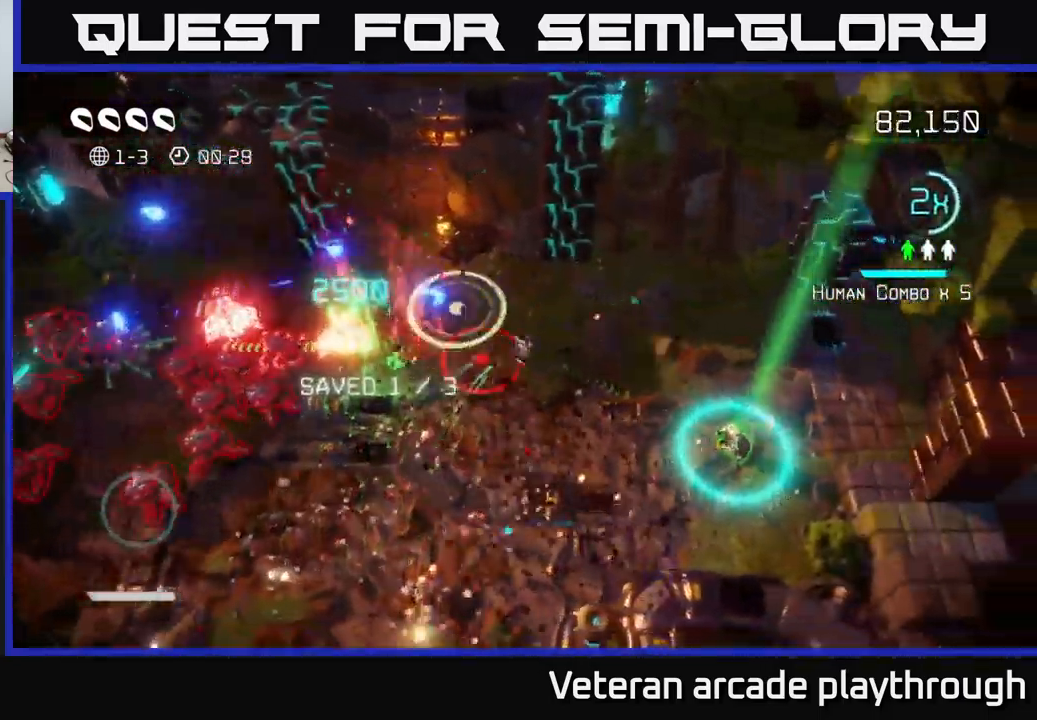
{"buttons": [], "left_stick": "right", "right_stick": "left", "events": [[267, "right_stick", "up"], [300, "left_stick", "up-right"], [434, "right_stick", "left"], [467, "left_stick", "right"]]}
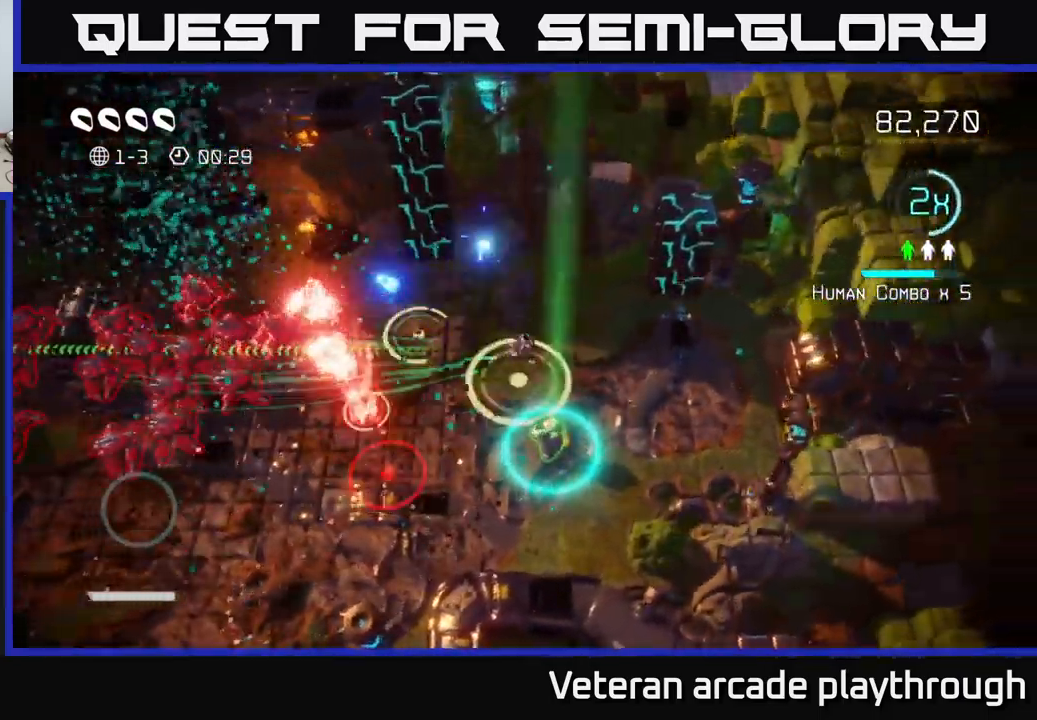
{"buttons": [], "left_stick": "down", "right_stick": "left", "events": [[17, "right_stick", "down-left"], [284, "right_stick", "left"], [350, "left_stick", "down-right"], [500, "left_stick", "down"]]}
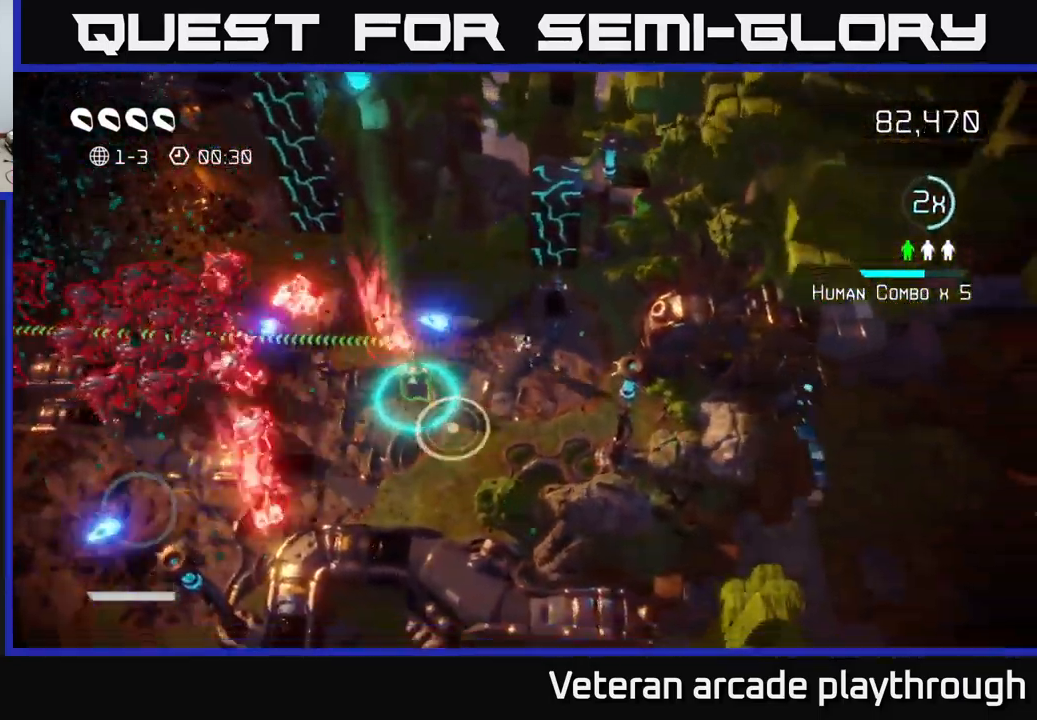
{"buttons": [], "left_stick": "center", "right_stick": "up", "events": [[50, "right_stick", "up-left"], [184, "left_stick", "up-right"], [267, "right_stick", "up"], [350, "left_stick", "up"], [484, "left_stick", "center"]]}
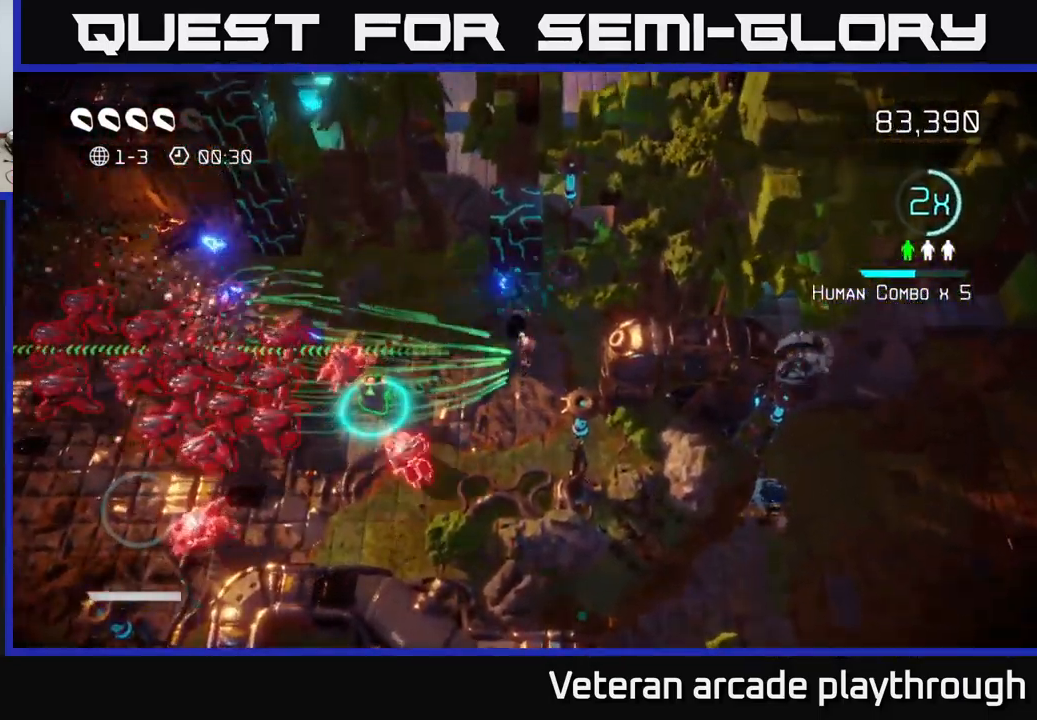
{"buttons": [], "left_stick": "up-left", "right_stick": "left", "events": [[167, "left_stick", "right"], [200, "right_stick", "down-left"], [317, "right_stick", "left"], [334, "left_stick", "center"], [483, "left_stick", "up-left"]]}
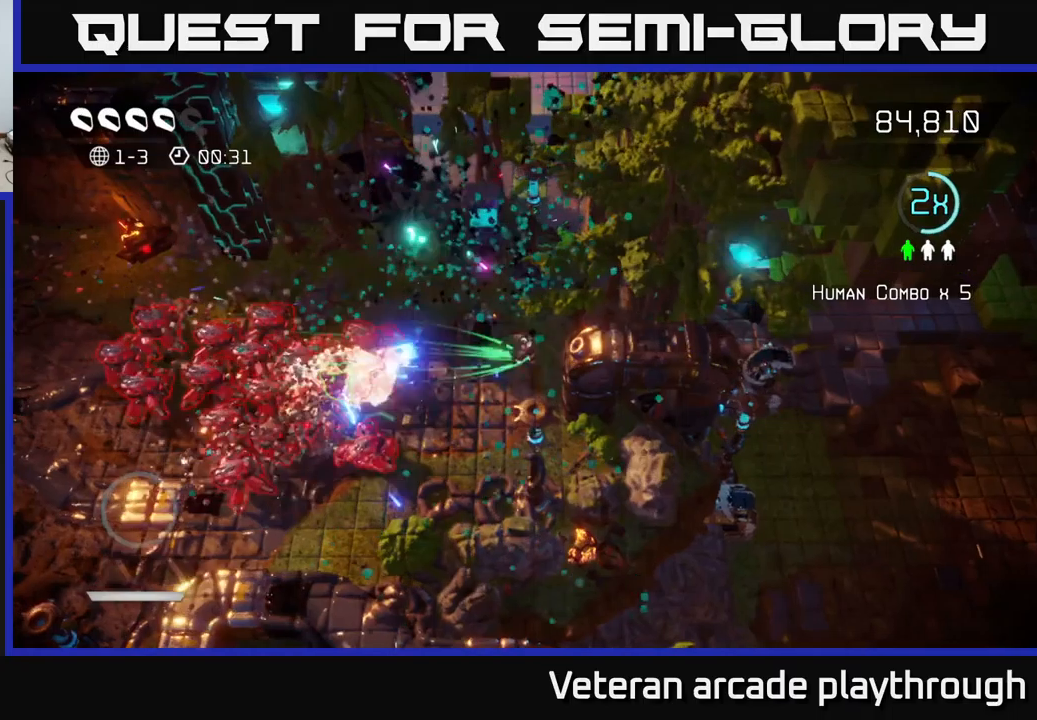
{"buttons": [], "left_stick": "up-left", "right_stick": "down-left", "events": [[250, "right_stick", "down-left"]]}
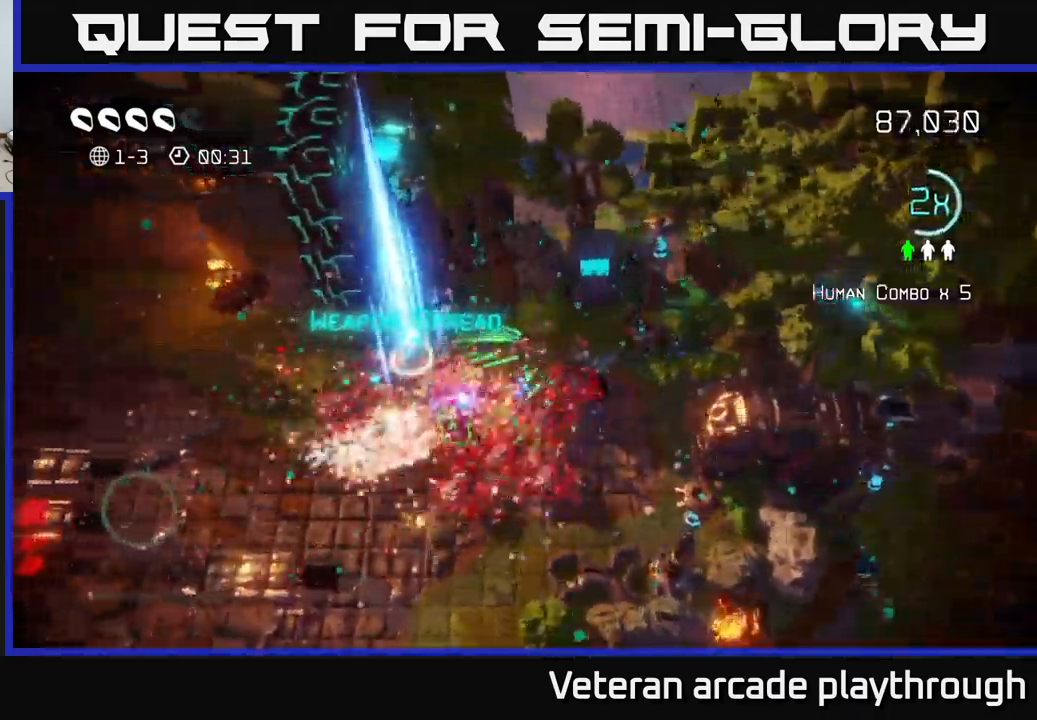
{"buttons": [], "left_stick": "down-left", "right_stick": "up-right", "events": [[150, "right_stick", "down"], [200, "L2", "down"], [233, "left_stick", "down"], [250, "right_stick", "down-right"], [416, "L2", "up"], [416, "left_stick", "down-left"], [483, "right_stick", "up-right"]]}
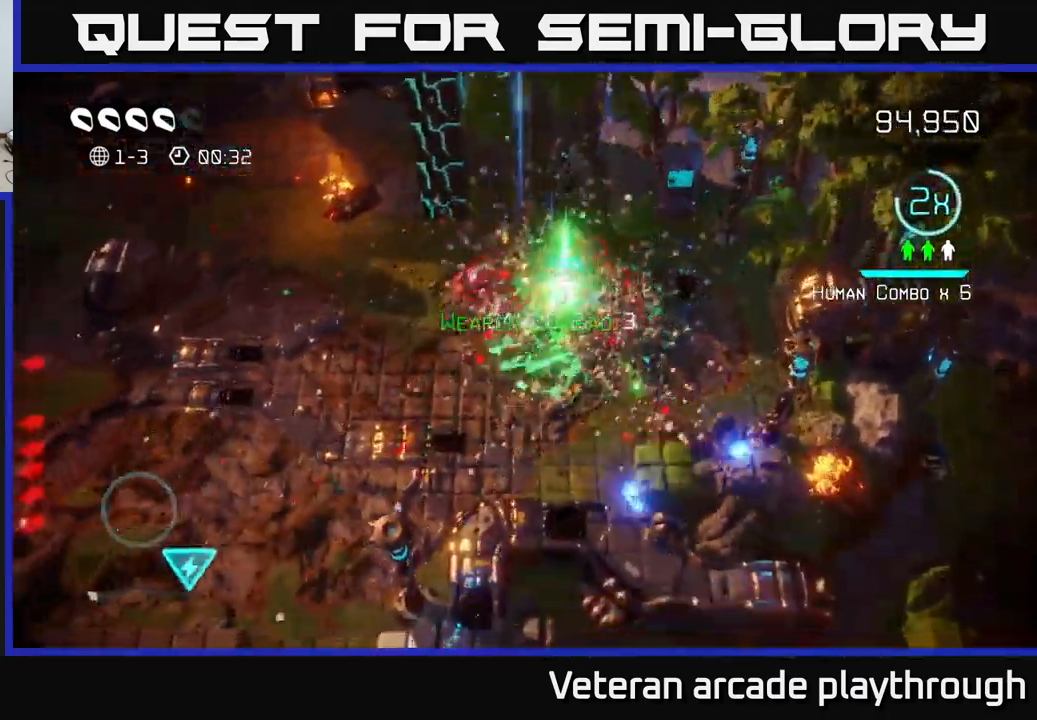
{"buttons": [], "left_stick": "up-left", "right_stick": "right", "events": [[100, "left_stick", "left"], [233, "left_stick", "up-left"], [300, "right_stick", "right"]]}
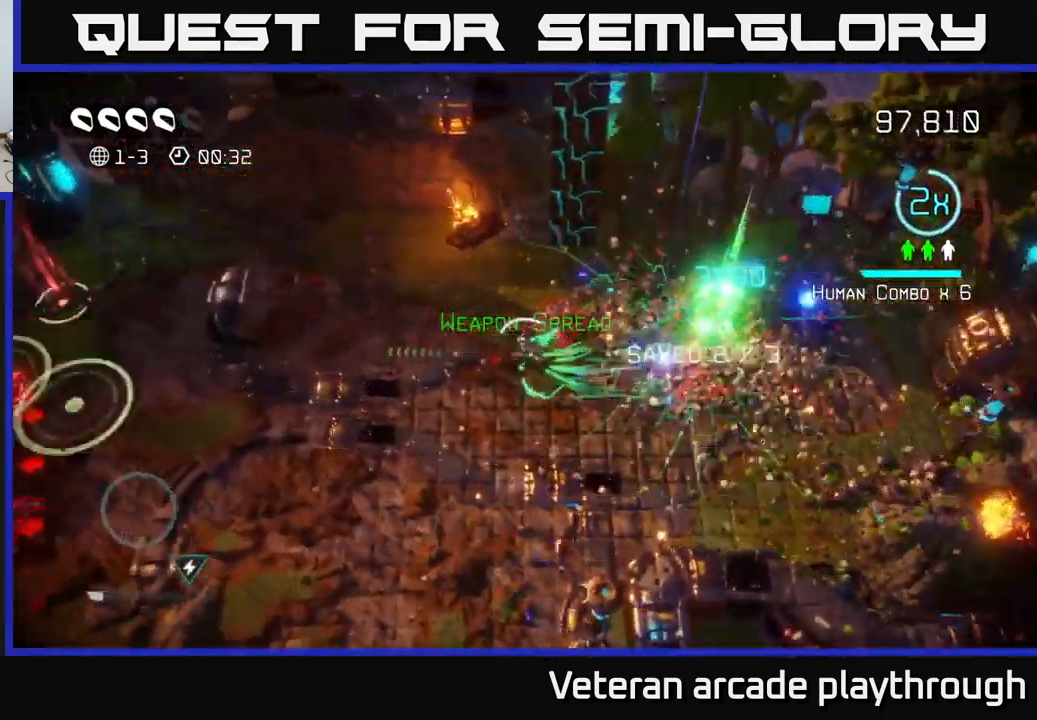
{"buttons": [], "left_stick": "down", "right_stick": "left", "events": [[33, "left_stick", "left"], [83, "right_stick", "up-right"], [316, "right_stick", "down-right"], [350, "left_stick", "down-left"], [383, "right_stick", "down-left"], [433, "right_stick", "left"], [483, "left_stick", "down"]]}
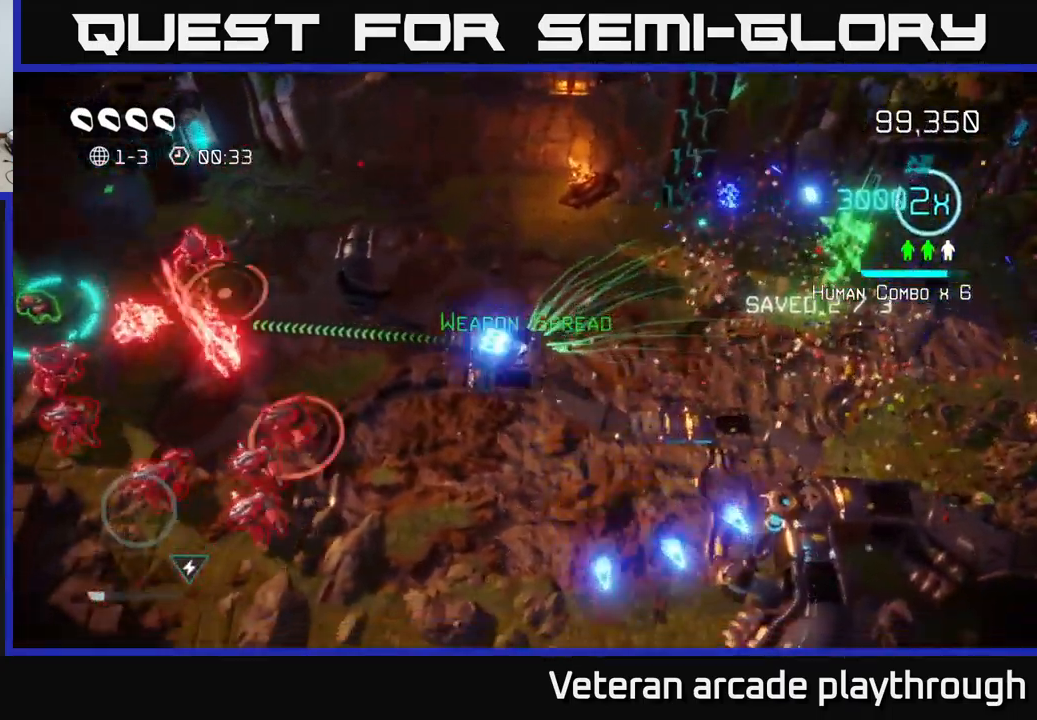
{"buttons": [], "left_stick": "down", "right_stick": "up-left", "events": [[216, "right_stick", "up-left"]]}
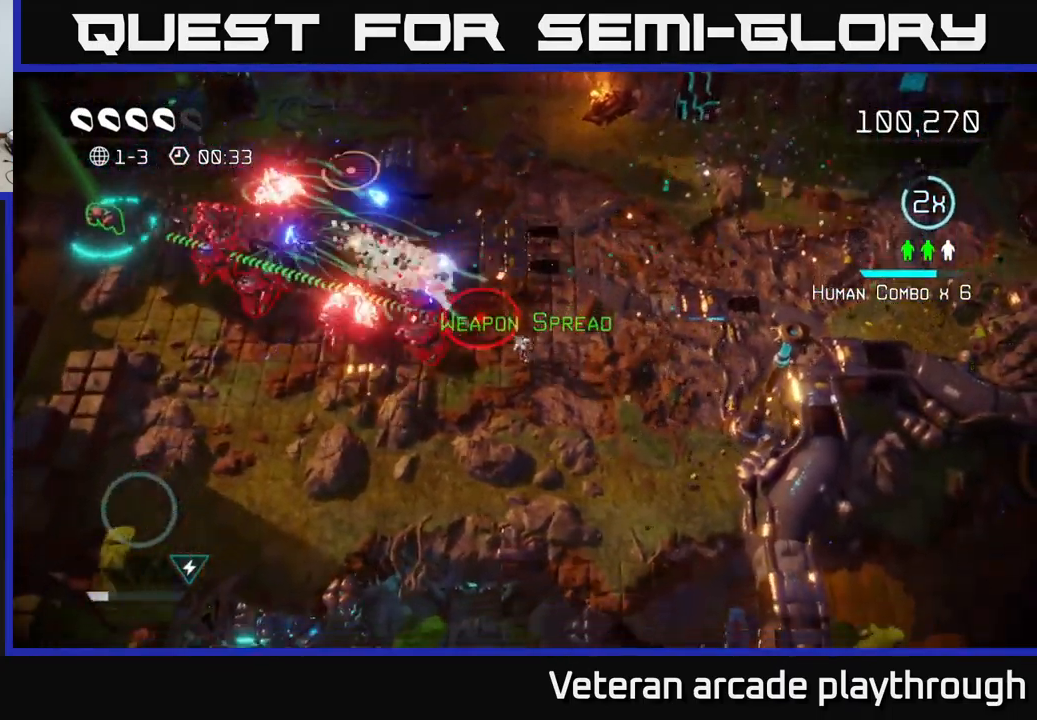
{"buttons": [], "left_stick": "left", "right_stick": "up", "events": [[183, "left_stick", "down-left"], [416, "left_stick", "left"], [450, "right_stick", "up"]]}
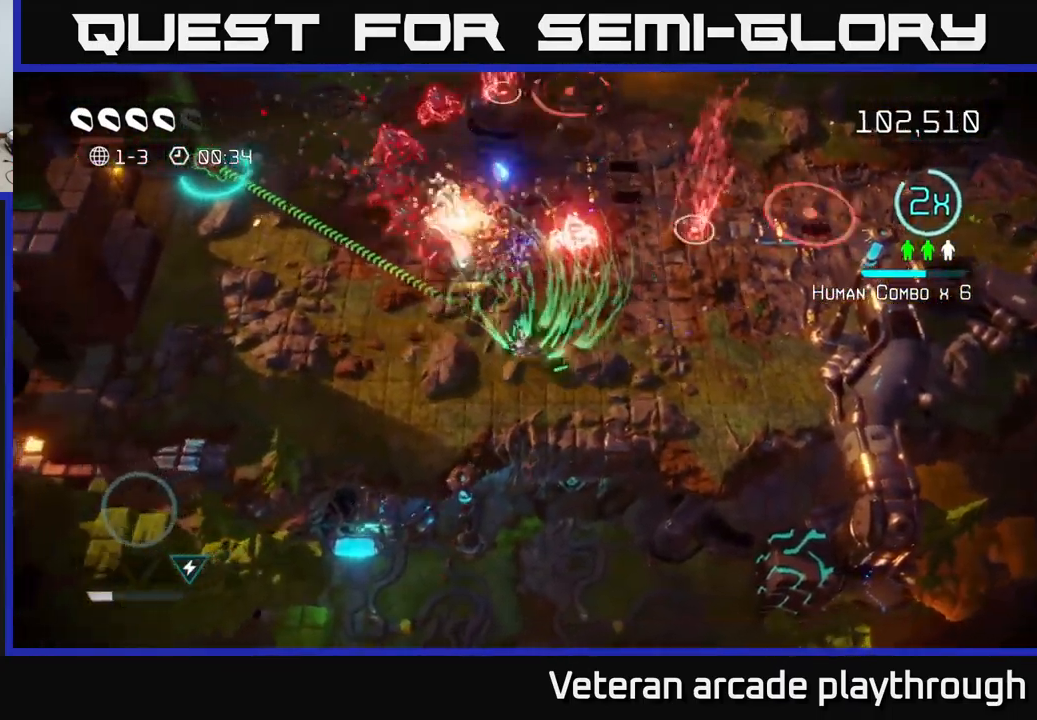
{"buttons": [], "left_stick": "up-left", "right_stick": "up-right", "events": [[400, "left_stick", "up-left"], [433, "right_stick", "up-right"]]}
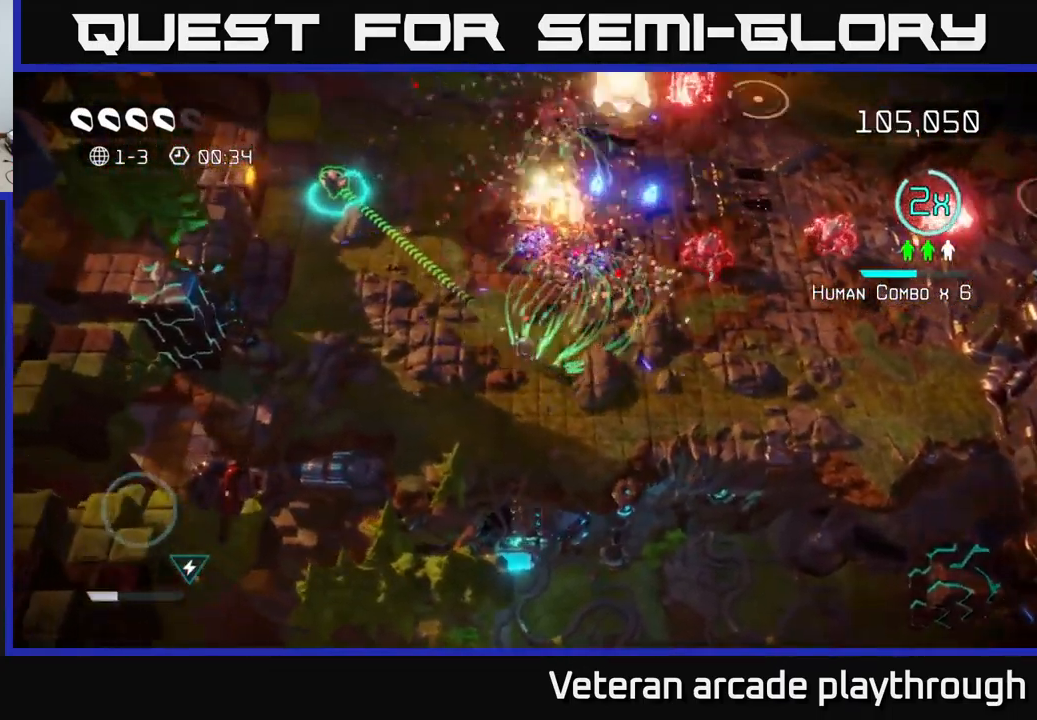
{"buttons": [], "left_stick": "down-left", "right_stick": "up-right", "events": [[166, "right_stick", "right"], [333, "left_stick", "up-right"], [333, "right_stick", "up-right"], [383, "left_stick", "down-right"], [433, "left_stick", "down-left"]]}
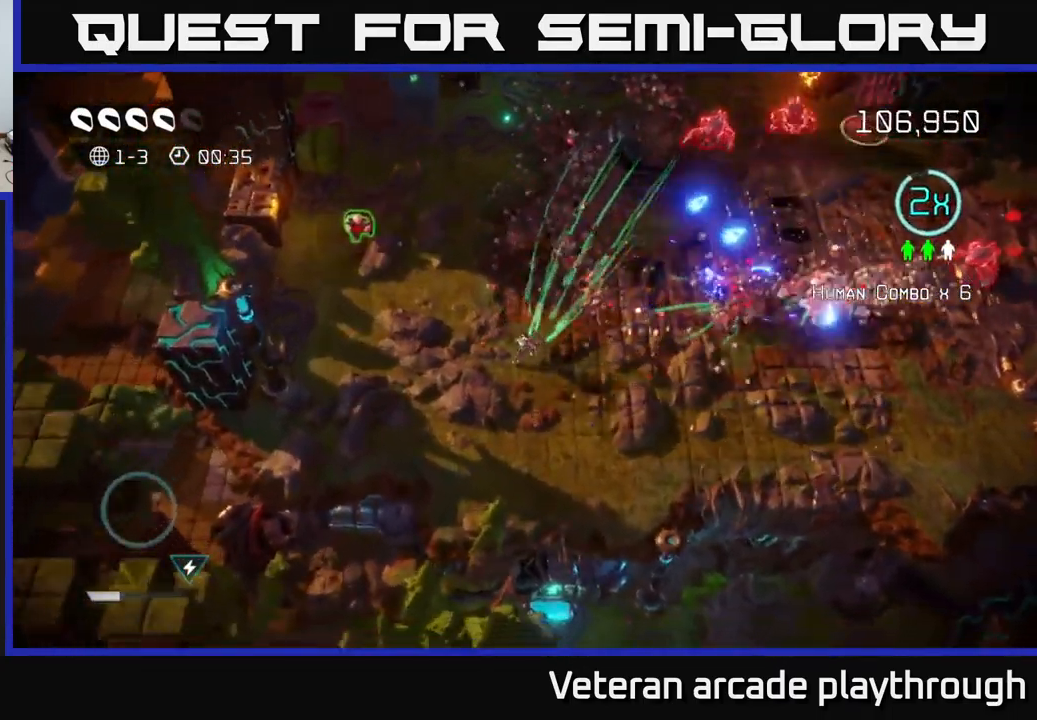
{"buttons": [], "left_stick": "up", "right_stick": "right", "events": [[183, "left_stick", "center"], [233, "left_stick", "right"], [316, "left_stick", "up"], [383, "right_stick", "right"]]}
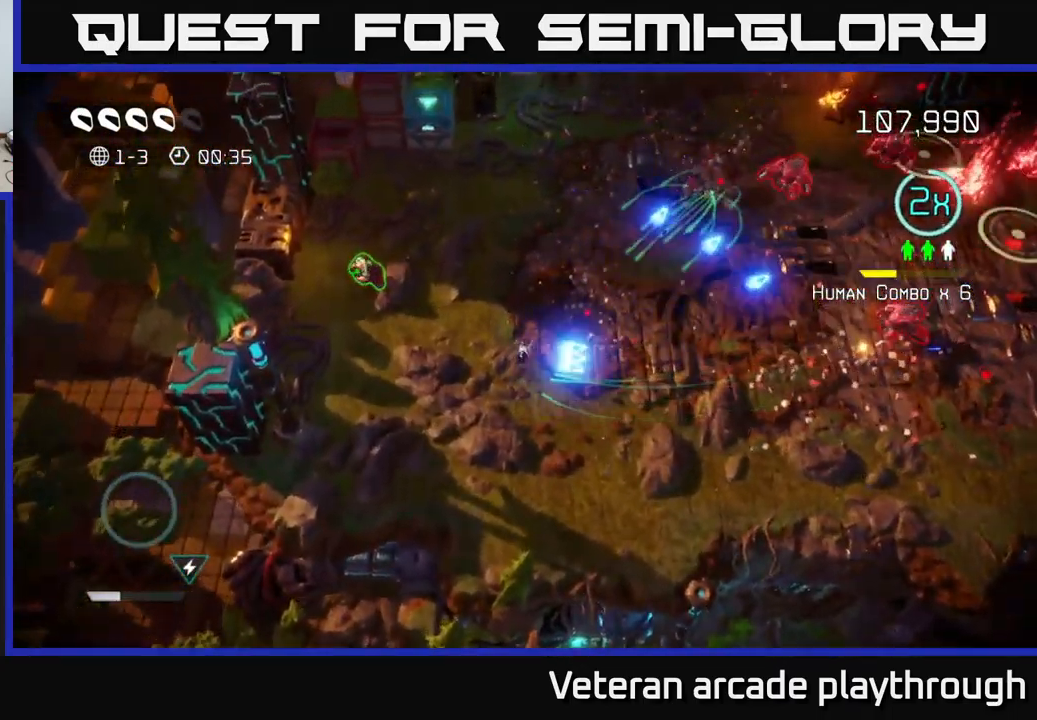
{"buttons": [], "left_stick": "up-left", "right_stick": "right", "events": [[116, "left_stick", "center"], [183, "left_stick", "up-left"], [316, "left_stick", "up-right"], [383, "right_stick", "up-right"], [416, "left_stick", "up-left"], [483, "right_stick", "right"]]}
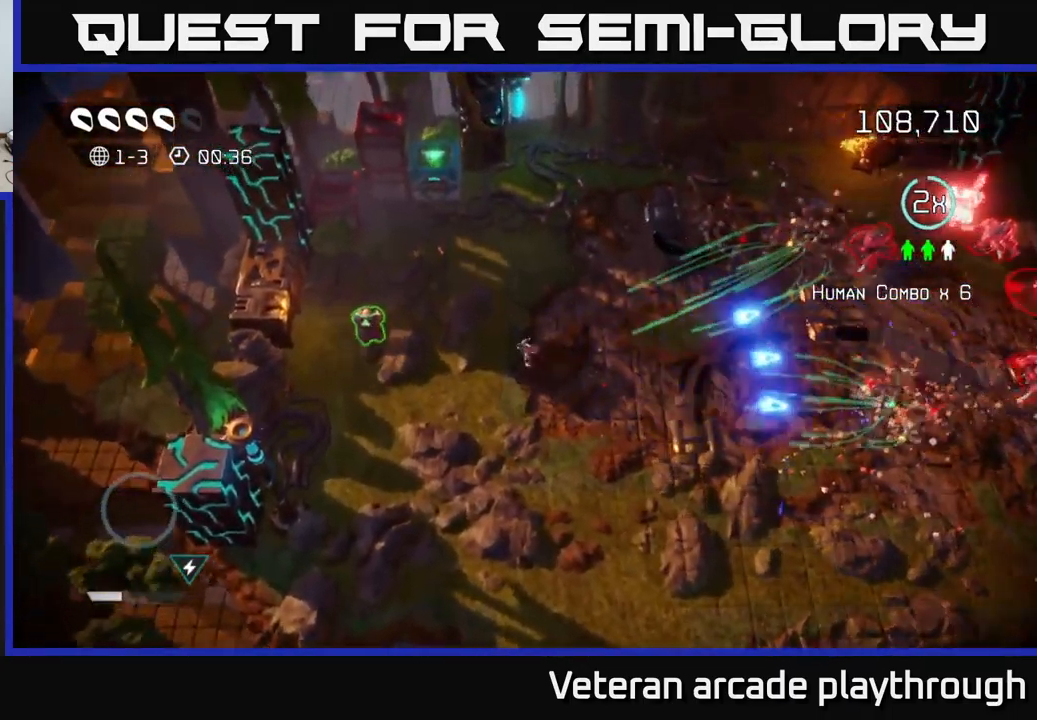
{"buttons": [], "left_stick": "left", "right_stick": "right", "events": [[200, "left_stick", "up"], [417, "left_stick", "left"]]}
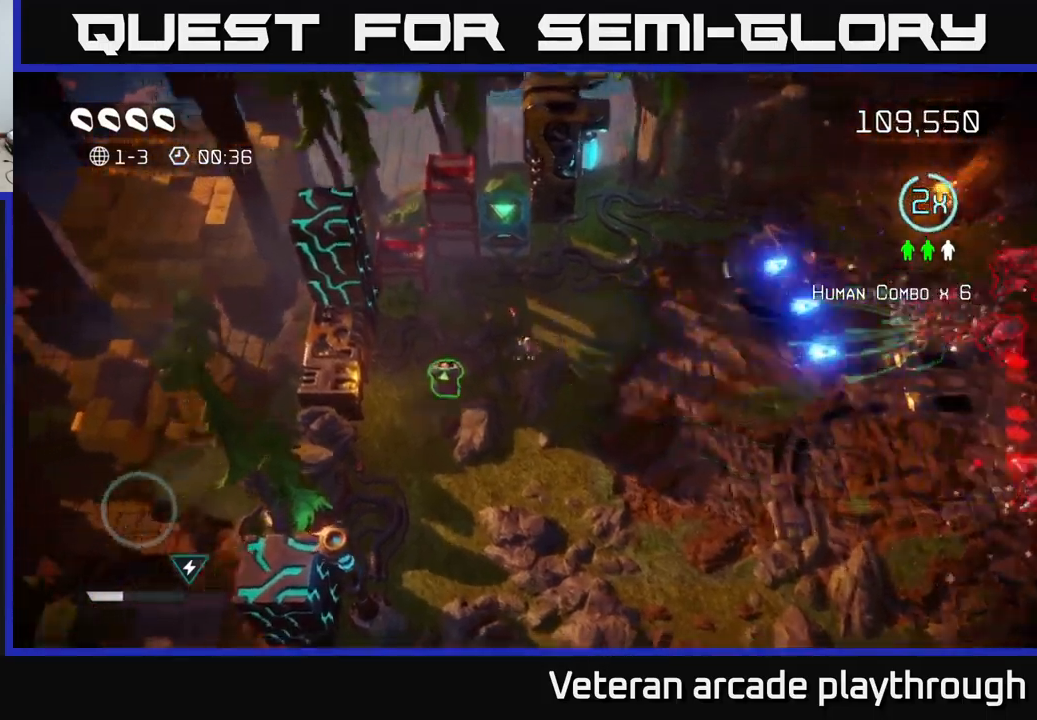
{"buttons": [], "left_stick": "right", "right_stick": "right", "events": [[200, "left_stick", "down-left"], [300, "left_stick", "down-right"], [367, "left_stick", "right"]]}
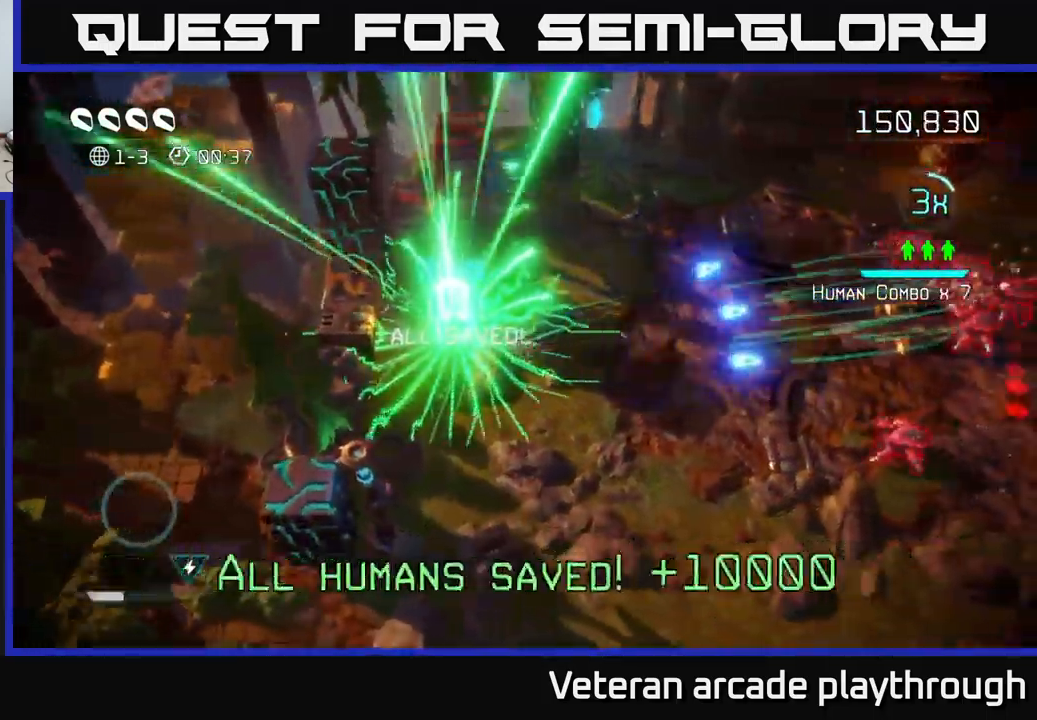
{"buttons": [], "left_stick": "left", "right_stick": "up-left", "events": [[283, "right_stick", "up-left"], [300, "left_stick", "up"], [350, "left_stick", "left"]]}
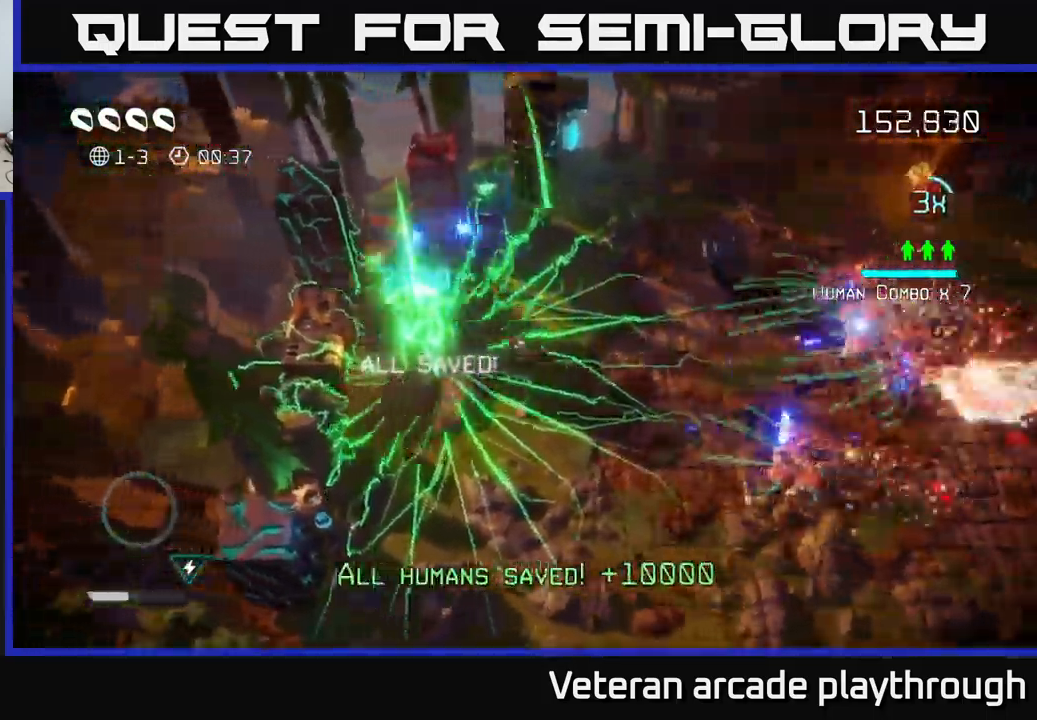
{"buttons": [], "left_stick": "down-right", "right_stick": "up", "events": [[217, "left_stick", "down-left"], [367, "left_stick", "down-right"], [467, "right_stick", "up"]]}
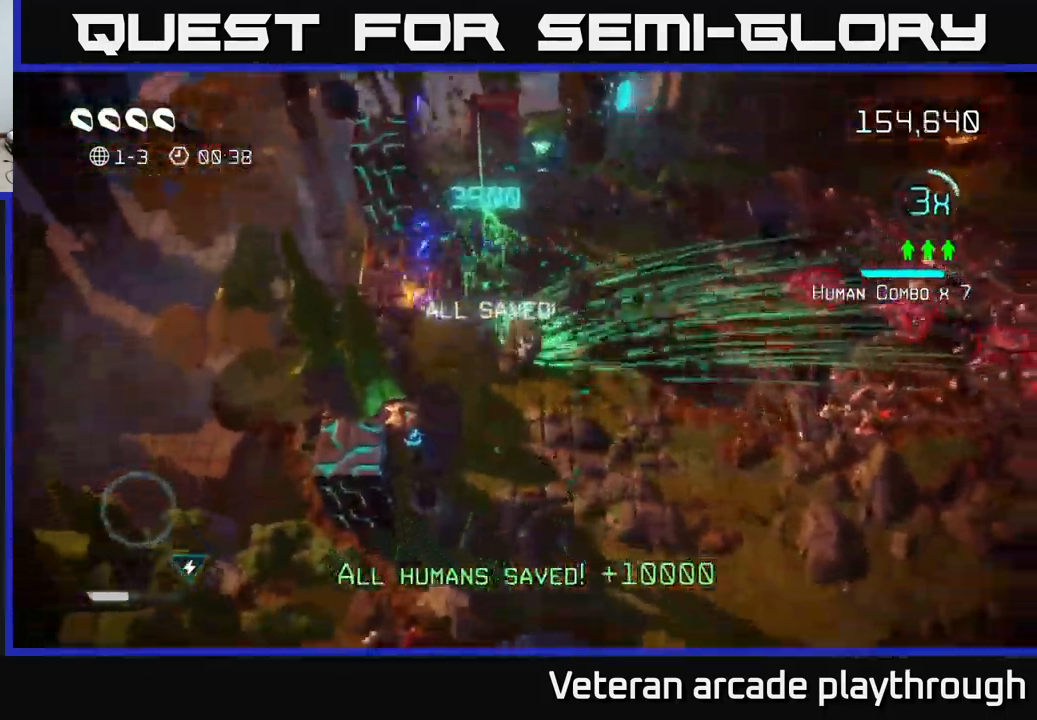
{"buttons": [], "left_stick": "up", "right_stick": "up-left", "events": [[33, "left_stick", "down-left"], [133, "left_stick", "up"], [300, "right_stick", "up-left"]]}